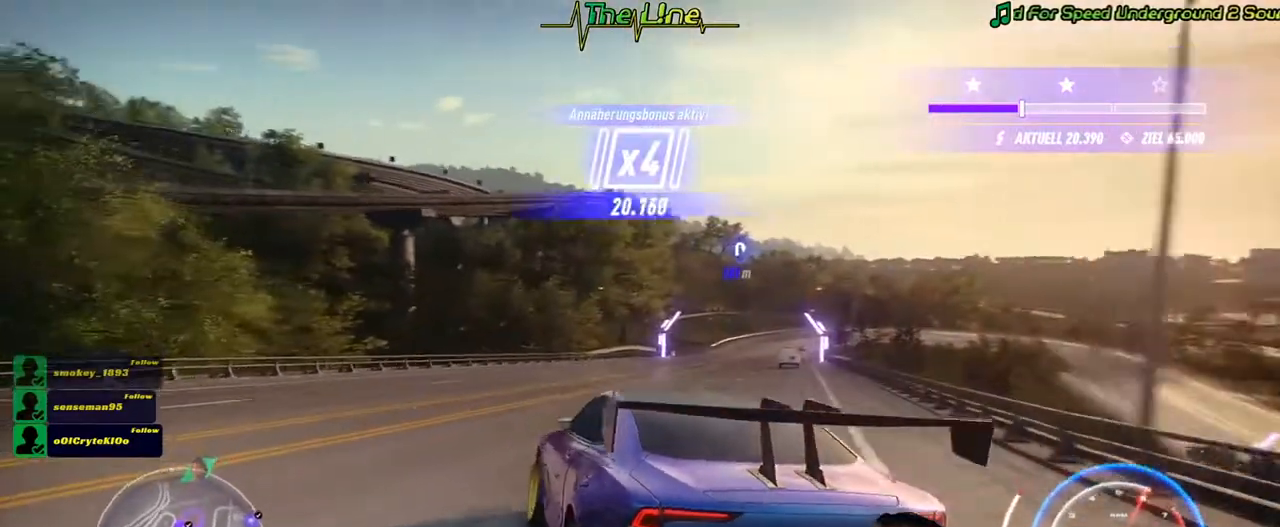
Gameplay with a controller (Xbox layout); each line is a JSON object with the inputs held at the frame after it. "button_events" lists button changes between this image and that frame as [ms after this image, input, new state], when the widget could be followed in between (sticks are given only as held states). Not read: A SHARE.
{"buttons": ["R2"], "left_stick": "right", "right_stick": "center", "button_events": []}
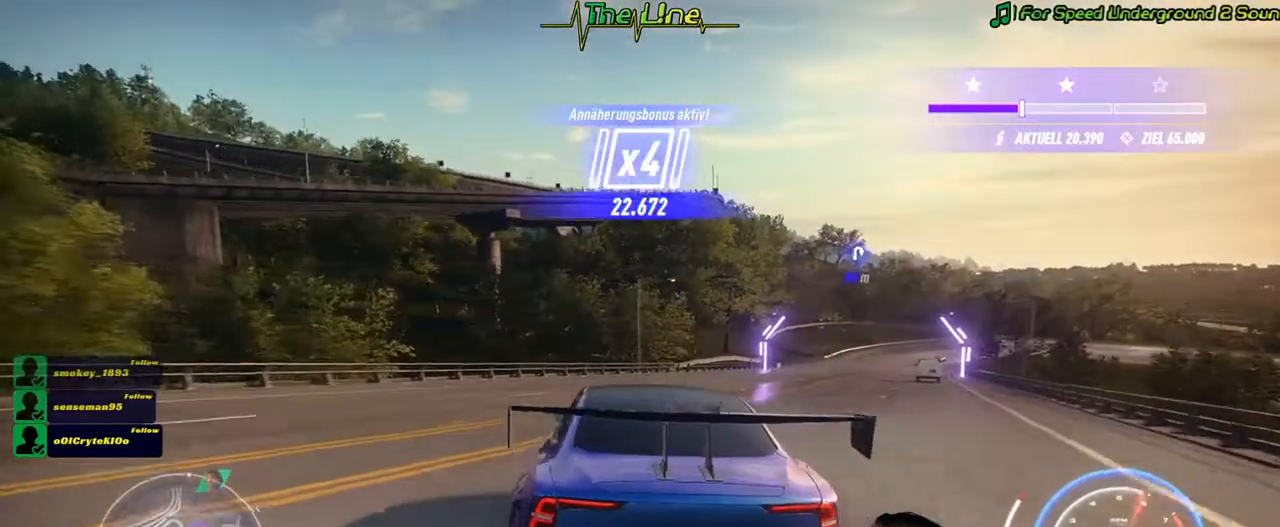
{"buttons": ["R2"], "left_stick": "center", "right_stick": "center", "button_events": []}
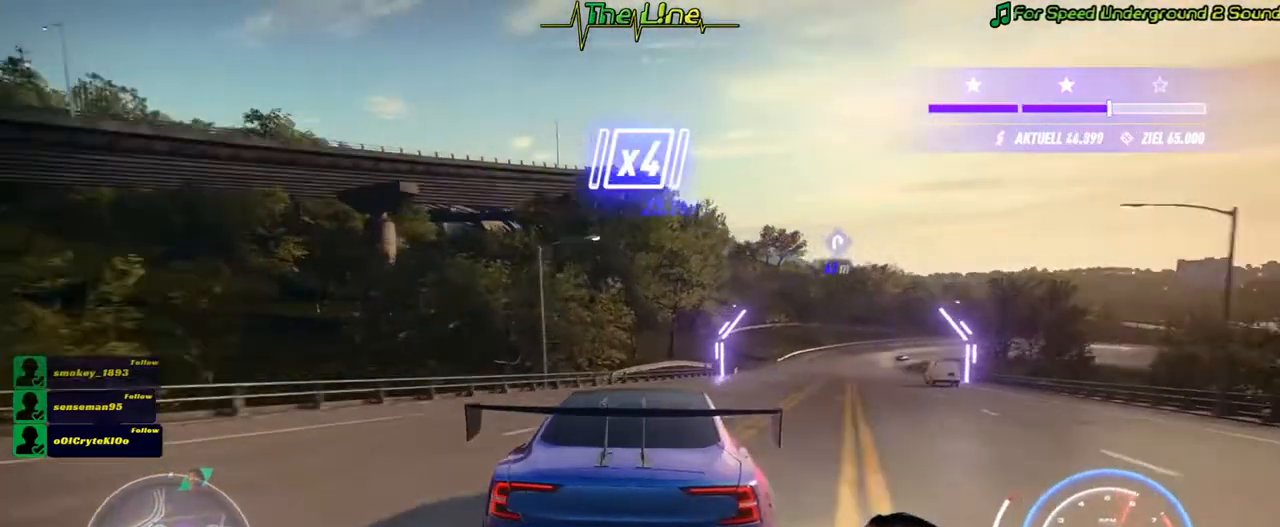
{"buttons": ["L2", "R2"], "left_stick": "right", "right_stick": "center", "button_events": [[233, "L2", "down"]]}
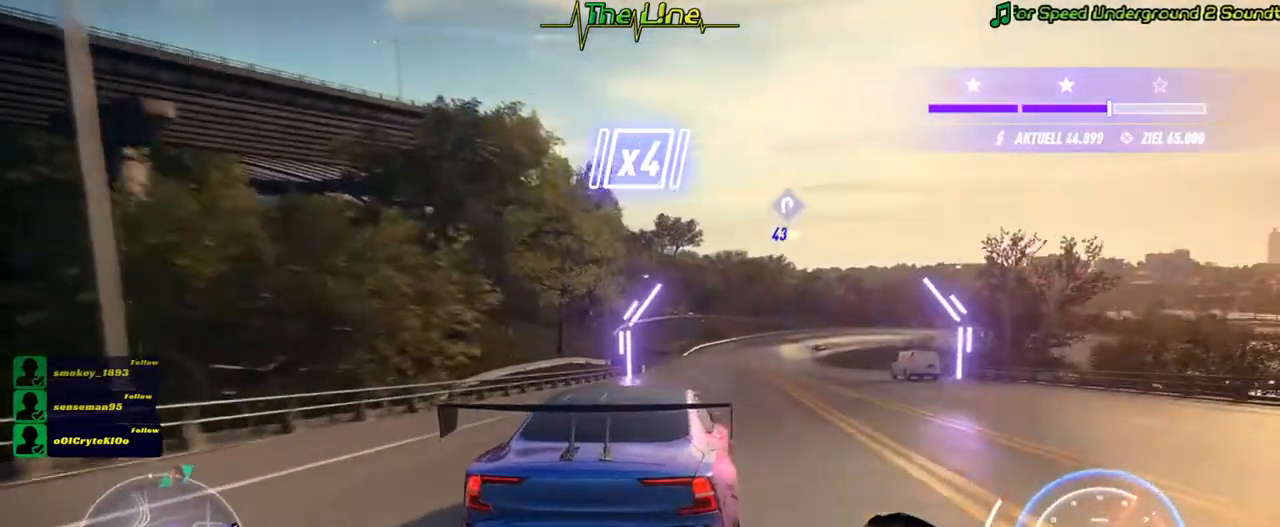
{"buttons": ["R2"], "left_stick": "left", "right_stick": "center", "button_events": [[33, "L2", "up"], [100, "L2", "down"], [150, "L2", "up"]]}
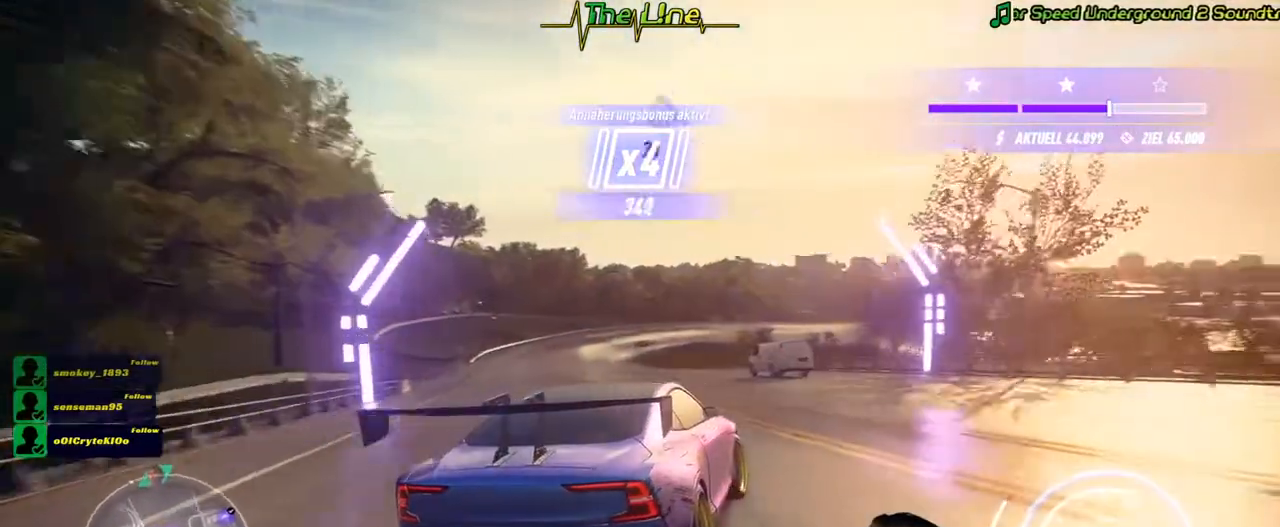
{"buttons": ["L2", "R2"], "left_stick": "left", "right_stick": "center", "button_events": [[417, "L2", "down"]]}
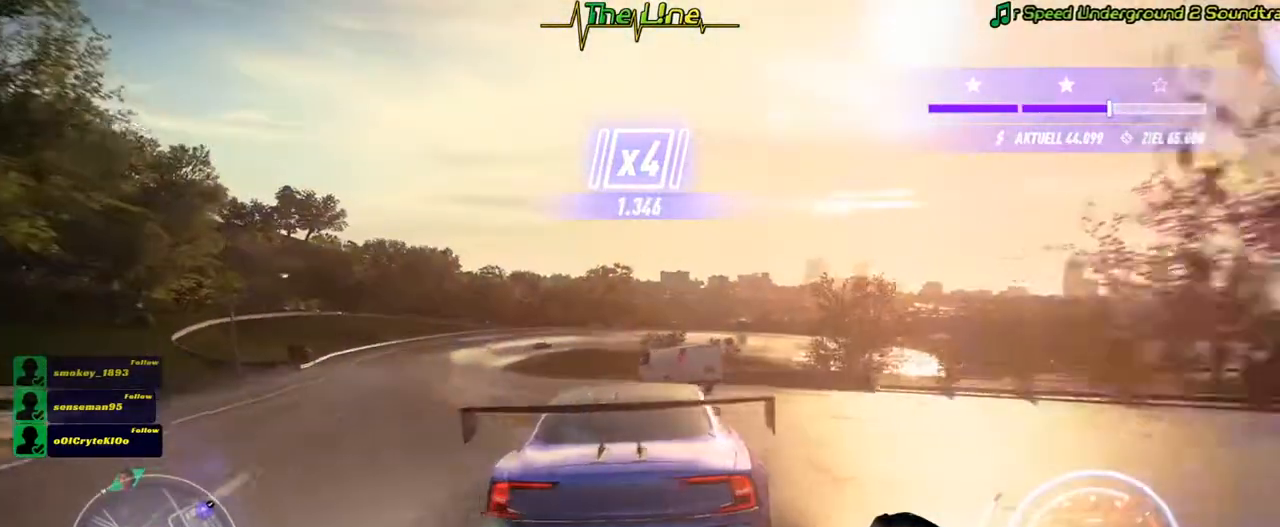
{"buttons": ["R2"], "left_stick": "center", "right_stick": "center", "button_events": [[384, "L2", "up"]]}
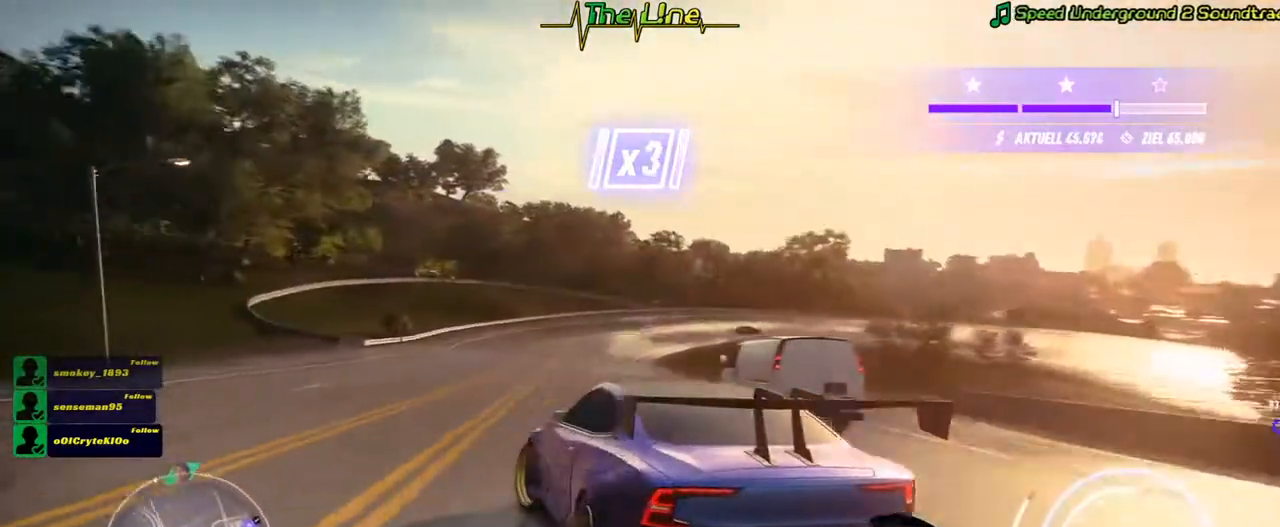
{"buttons": ["R2"], "left_stick": "right", "right_stick": "center", "button_events": []}
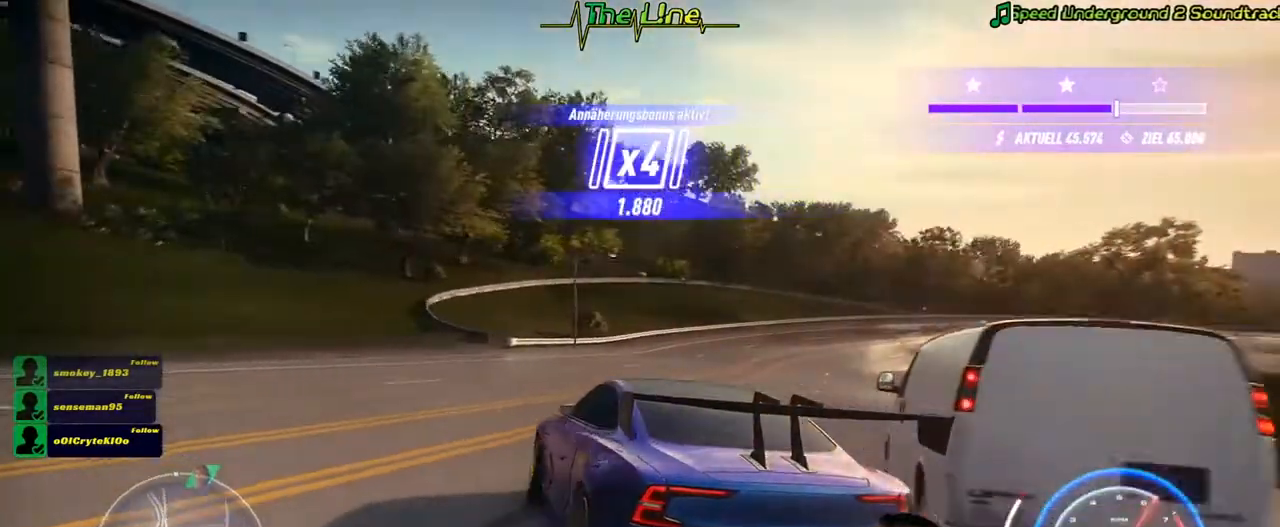
{"buttons": ["R2"], "left_stick": "right", "right_stick": "center", "button_events": []}
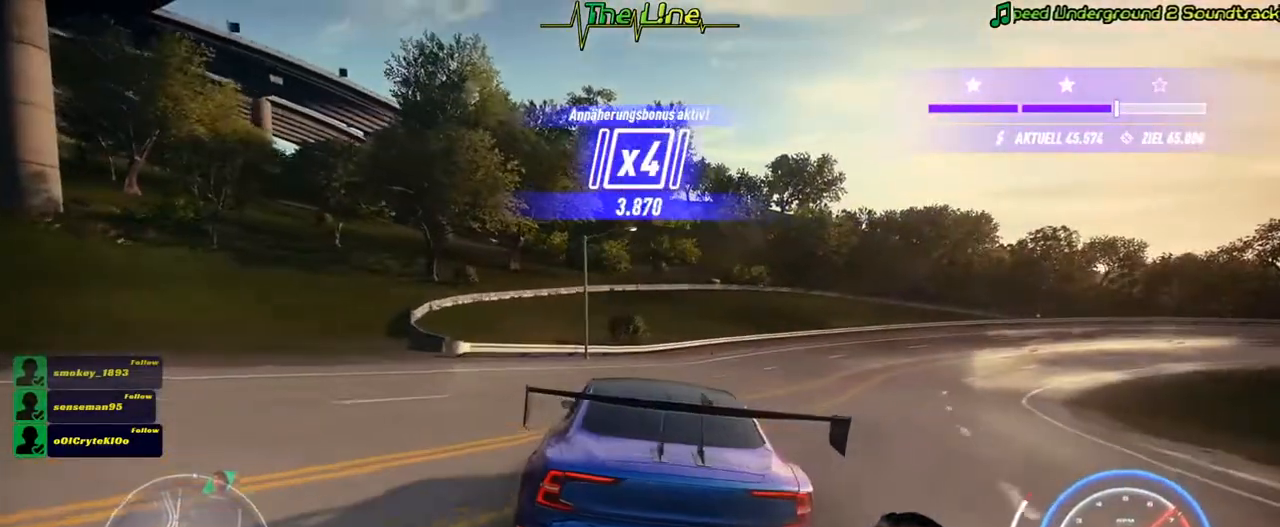
{"buttons": ["R2"], "left_stick": "right", "right_stick": "center", "button_events": []}
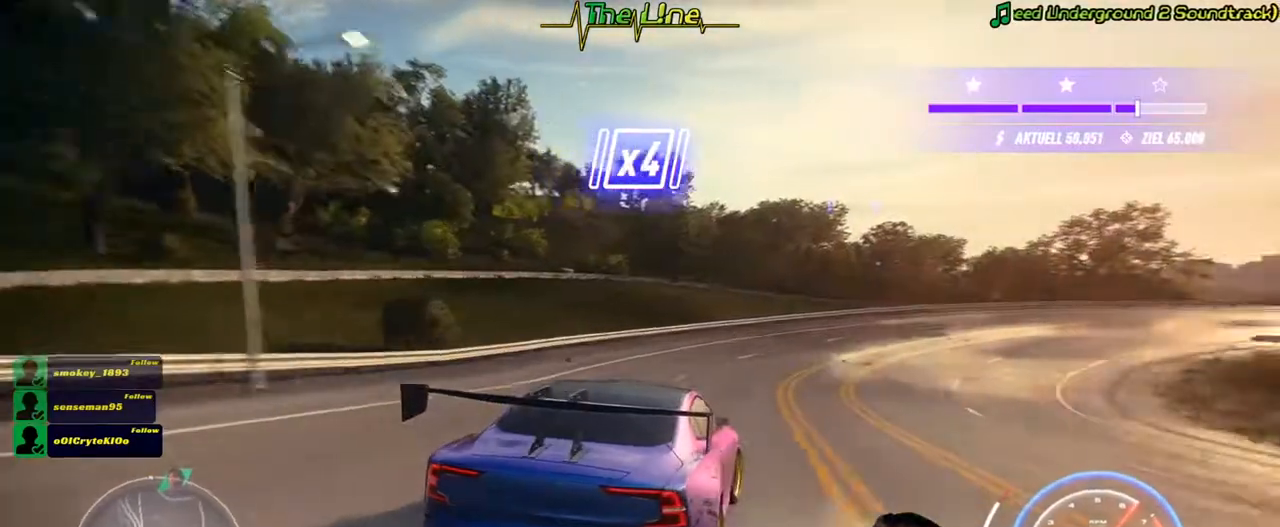
{"buttons": ["R2"], "left_stick": "right", "right_stick": "center", "button_events": [[84, "L2", "down"], [200, "L2", "up"]]}
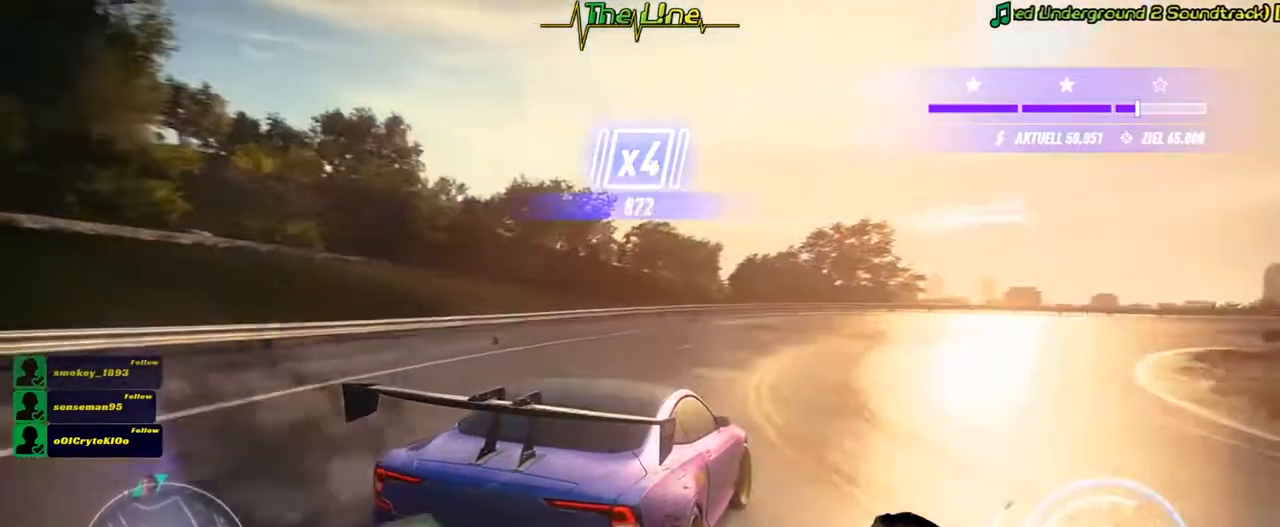
{"buttons": ["R2"], "left_stick": "right", "right_stick": "center", "button_events": []}
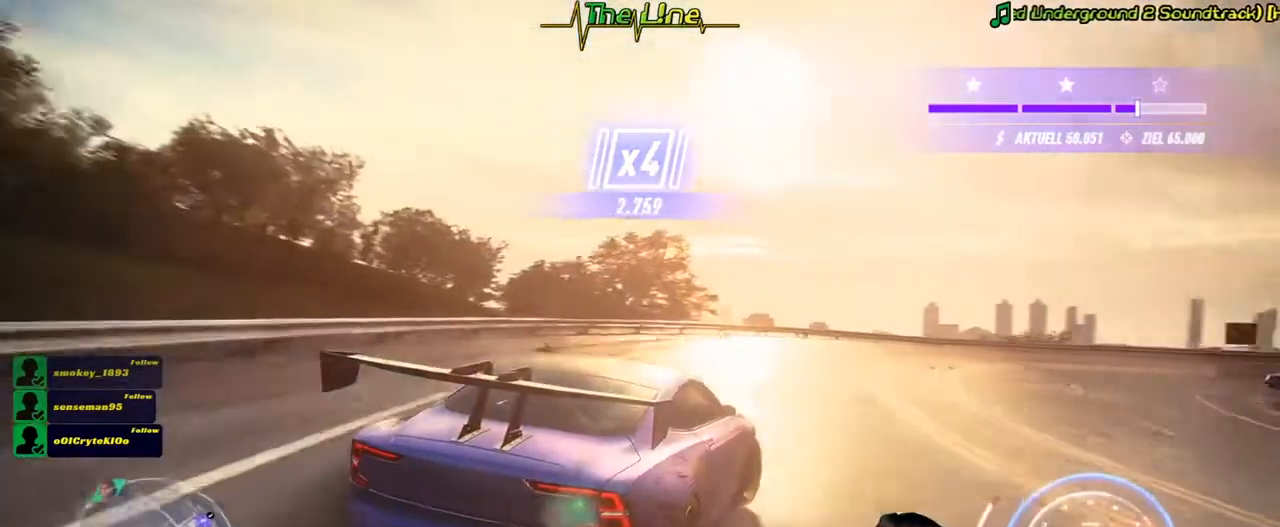
{"buttons": ["R2"], "left_stick": "center", "right_stick": "center", "button_events": []}
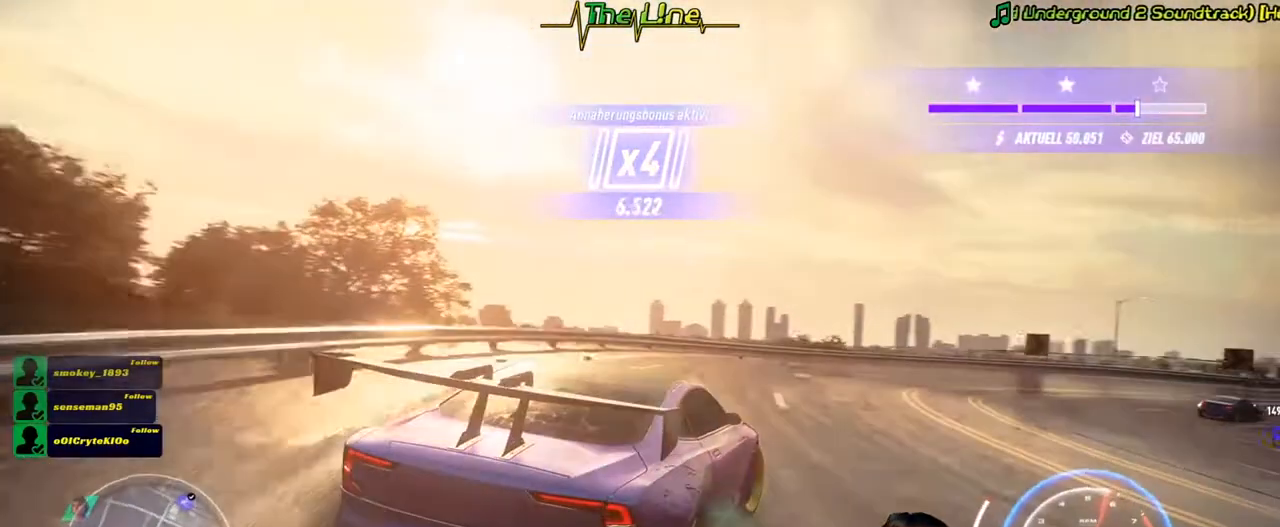
{"buttons": ["R2"], "left_stick": "center", "right_stick": "center", "button_events": []}
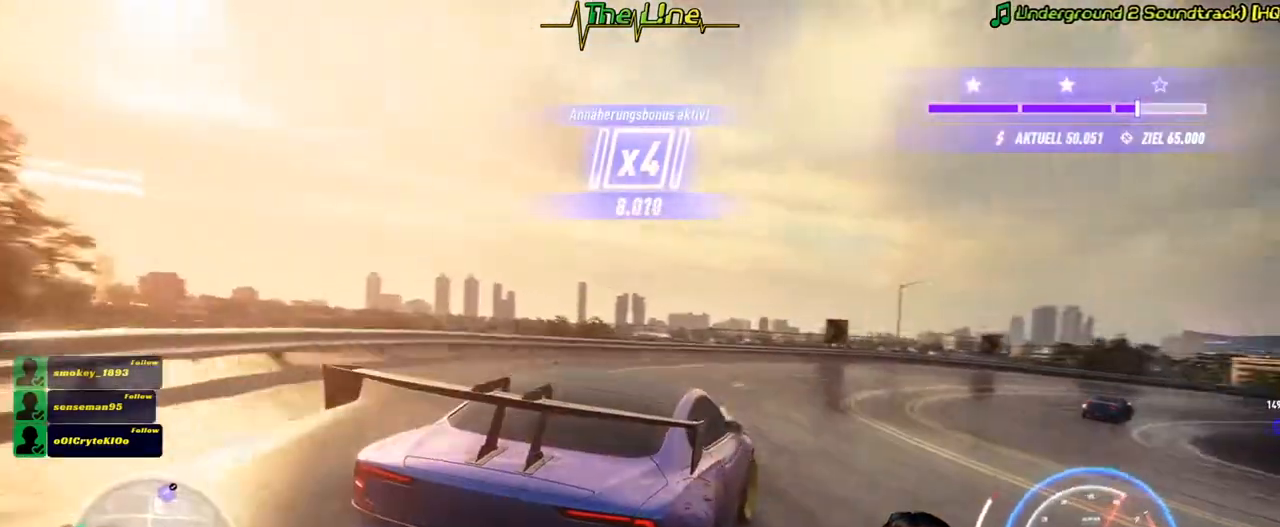
{"buttons": ["R2"], "left_stick": "right", "right_stick": "center", "button_events": []}
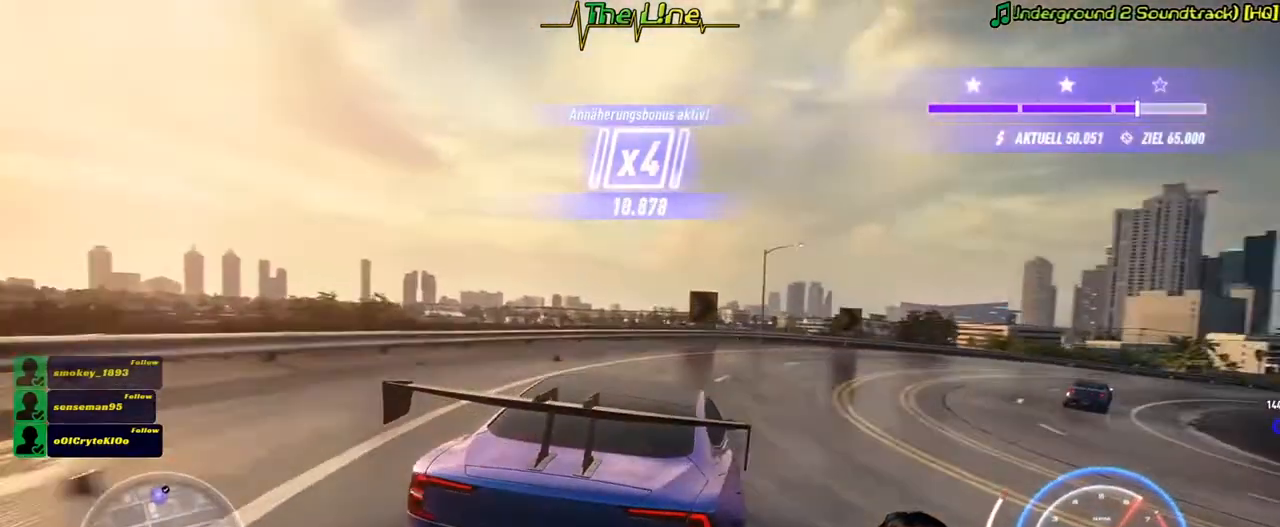
{"buttons": ["R2"], "left_stick": "right", "right_stick": "center", "button_events": [[233, "L2", "down"], [417, "L2", "up"]]}
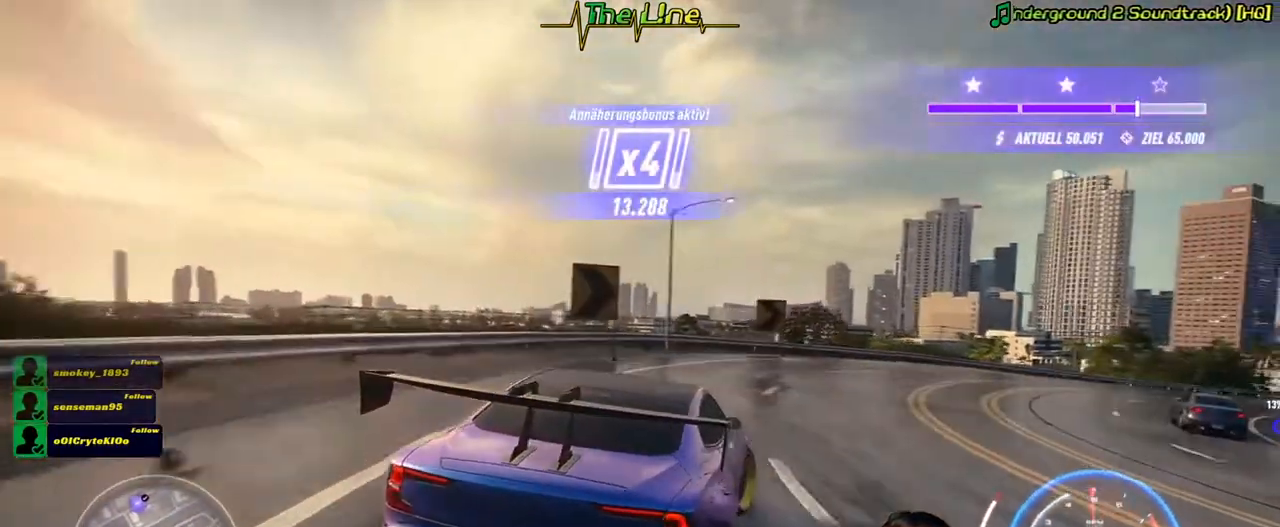
{"buttons": ["R2"], "left_stick": "up-left", "right_stick": "center", "button_events": [[67, "L2", "down"], [150, "L2", "up"]]}
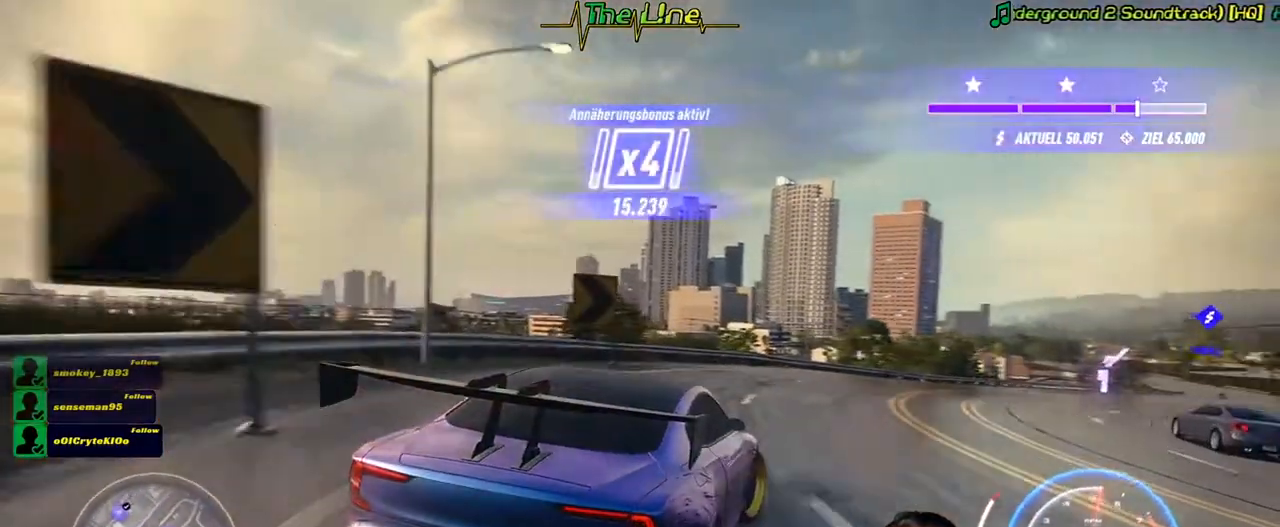
{"buttons": ["R2"], "left_stick": "right", "right_stick": "center", "button_events": []}
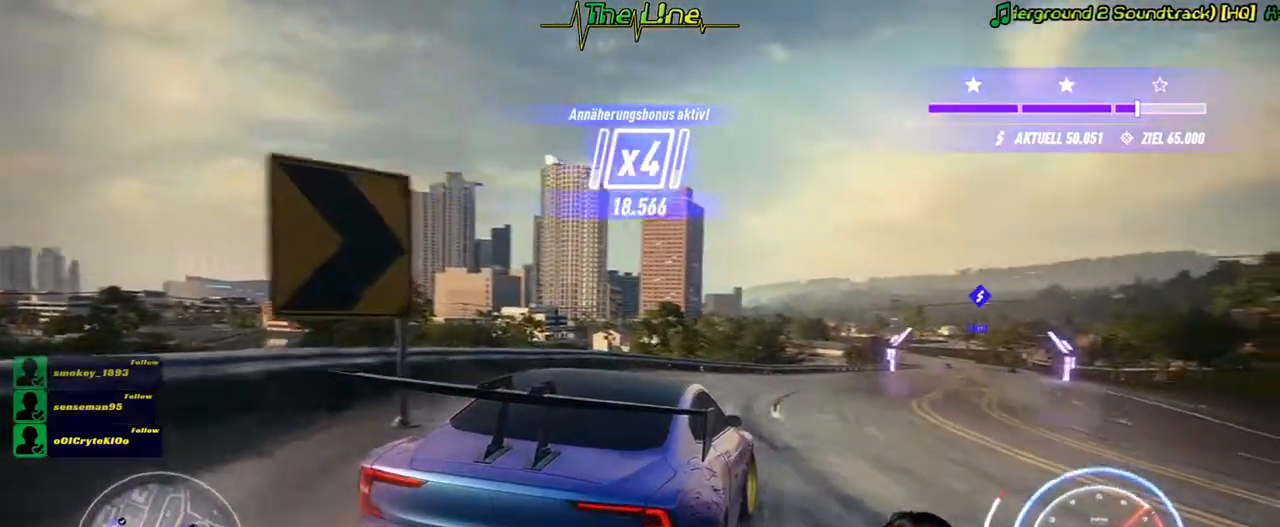
{"buttons": ["R2"], "left_stick": "center", "right_stick": "center", "button_events": []}
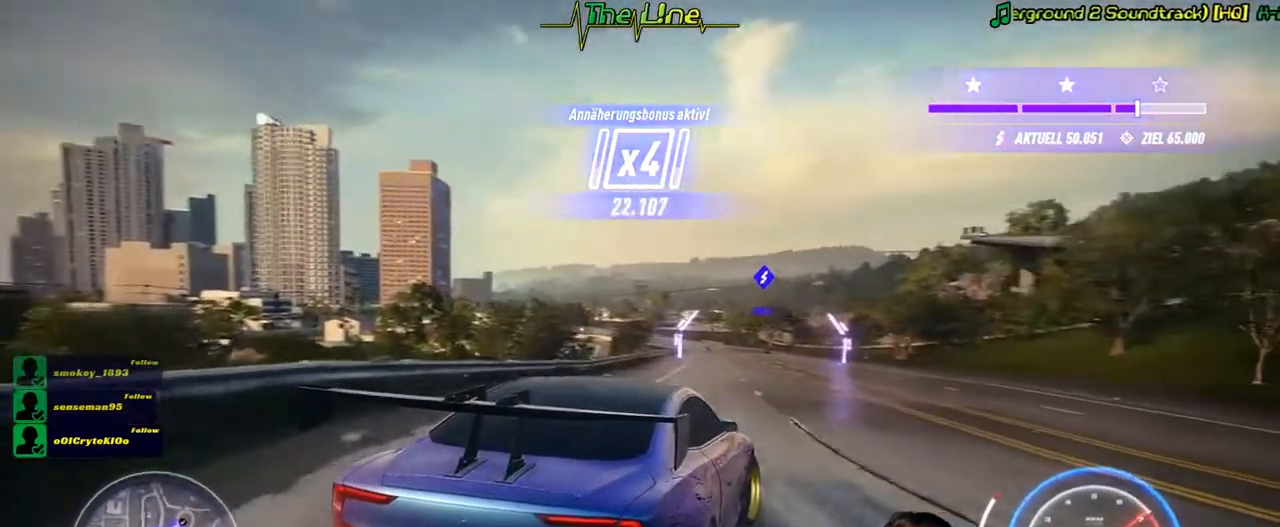
{"buttons": ["R2"], "left_stick": "right", "right_stick": "center", "button_events": []}
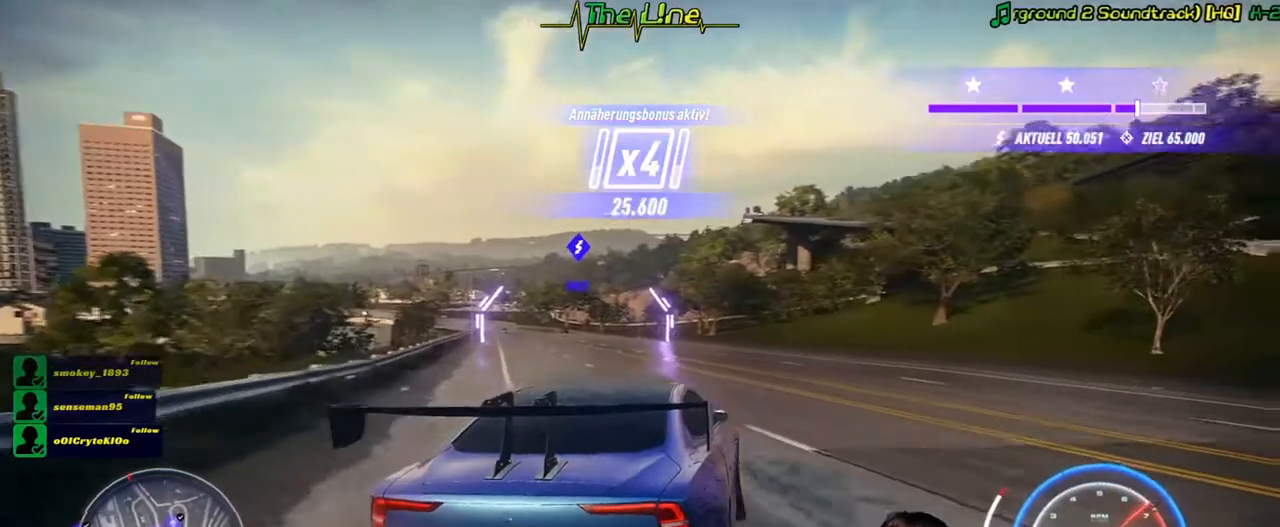
{"buttons": ["R2"], "left_stick": "up-left", "right_stick": "center", "button_events": []}
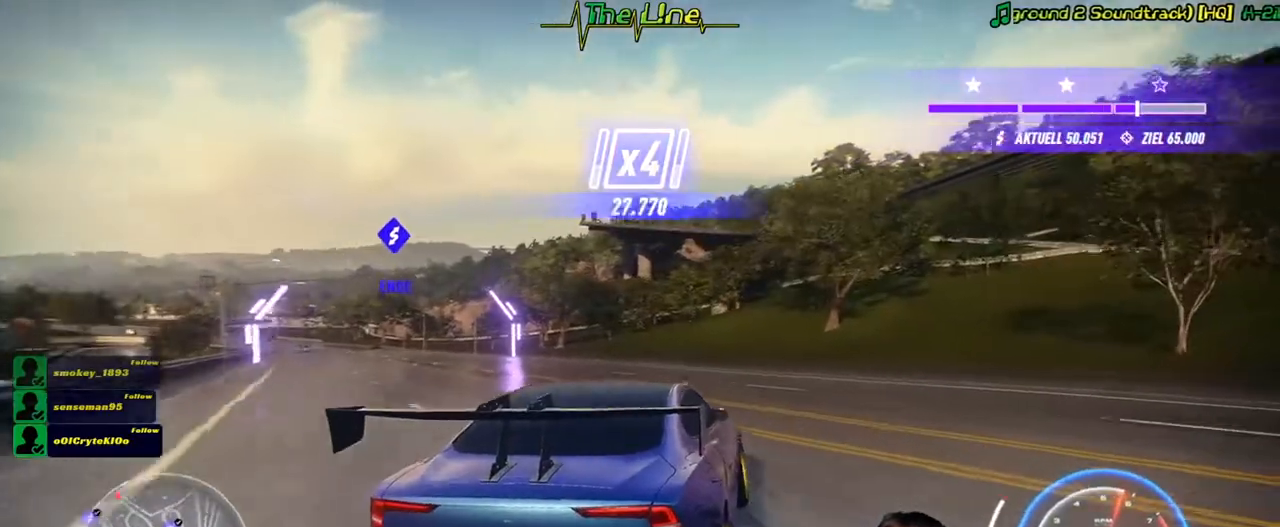
{"buttons": ["L2", "R2"], "left_stick": "up-left", "right_stick": "center", "button_events": [[233, "L2", "down"]]}
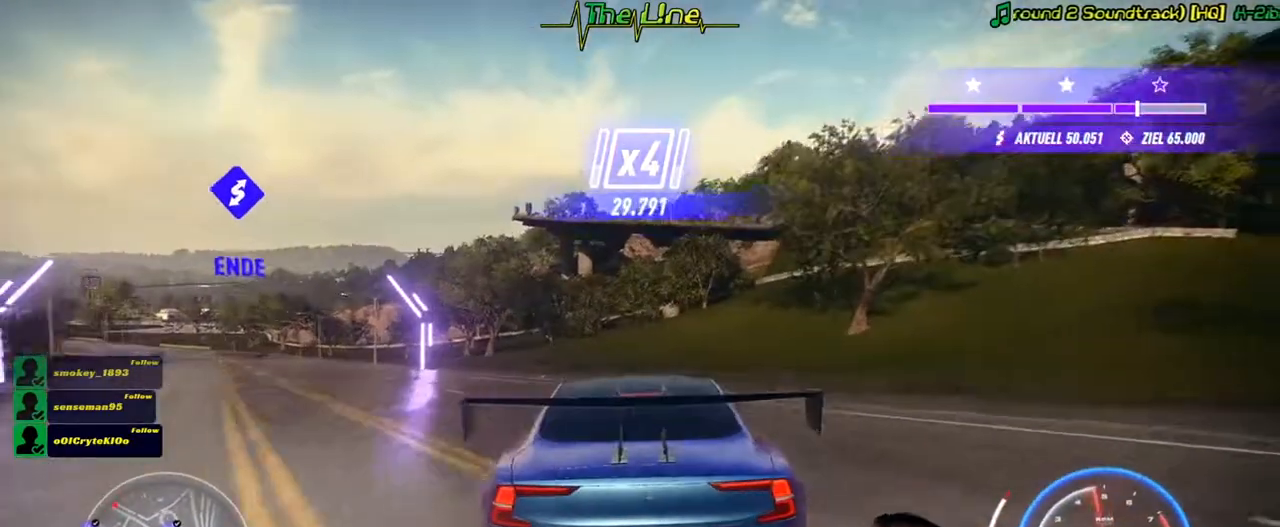
{"buttons": ["R2"], "left_stick": "up-left", "right_stick": "center", "button_events": [[84, "L2", "up"], [217, "L2", "down"], [434, "L2", "up"]]}
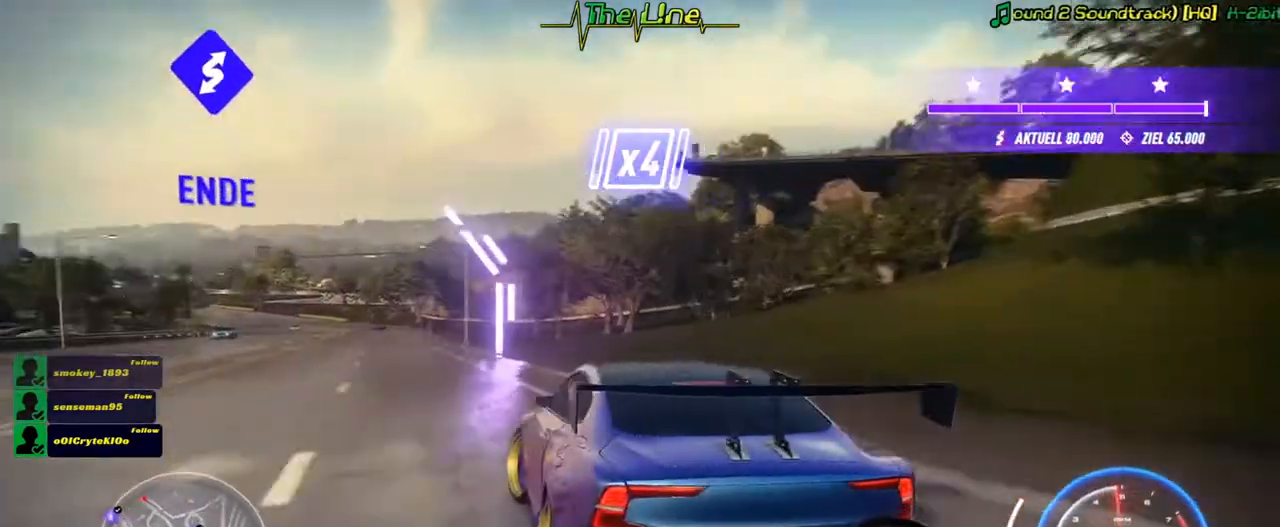
{"buttons": ["R2"], "left_stick": "center", "right_stick": "center", "button_events": []}
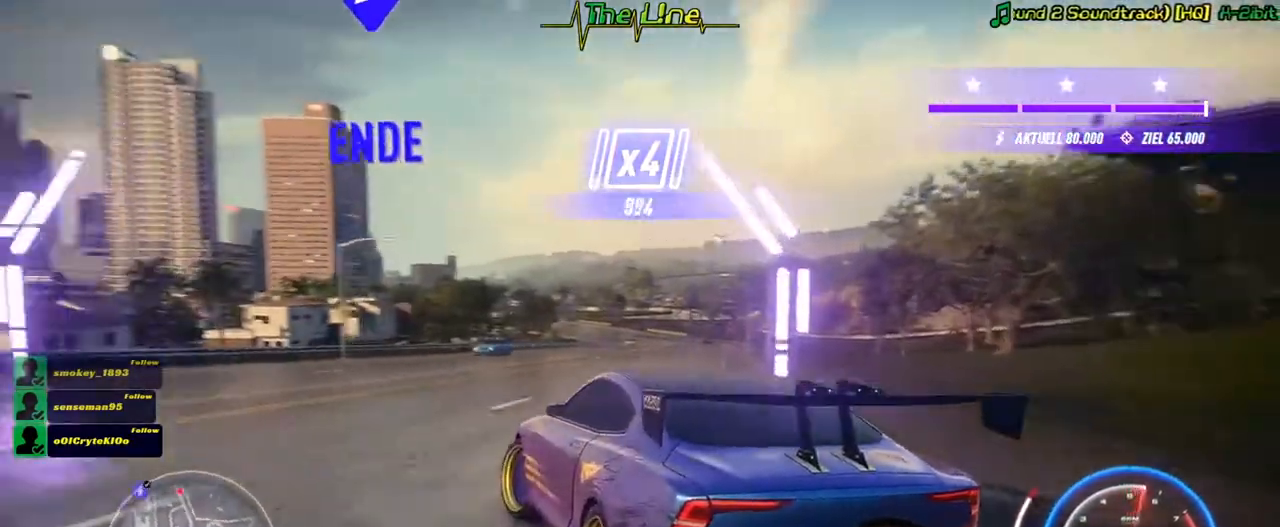
{"buttons": ["R2"], "left_stick": "right", "right_stick": "center", "button_events": []}
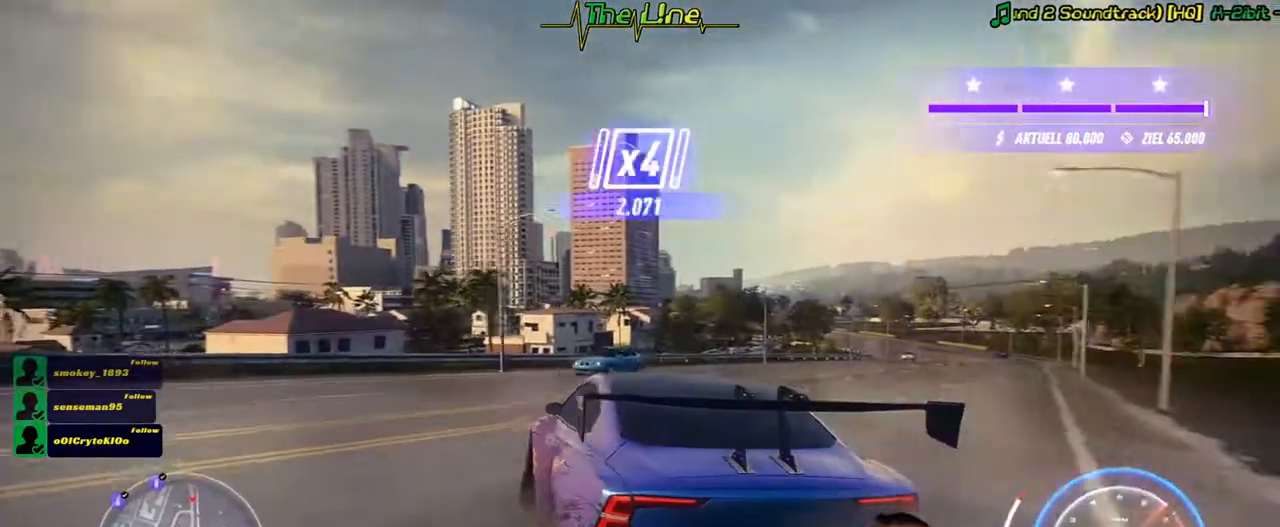
{"buttons": ["R2"], "left_stick": "right", "right_stick": "center", "button_events": []}